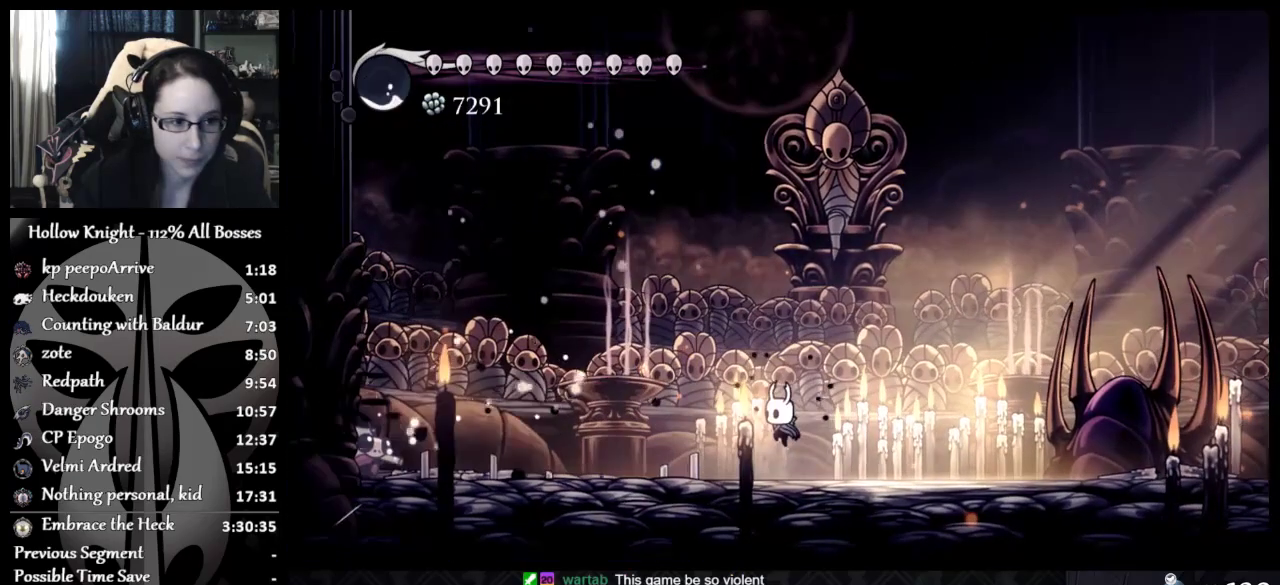
Gameplay with a controller (Xbox layout); each line is a JSON object with the inputs held at the frame after it. "events" lists button and stick changes between this image and that frame as [ms after this image, input, new state], when the widget could be followed in between. Not read: R1 R3 right_stick.
{"buttons": [], "left_stick": "left", "events": [[17, "left_stick", "center"], [451, "left_stick", "left"]]}
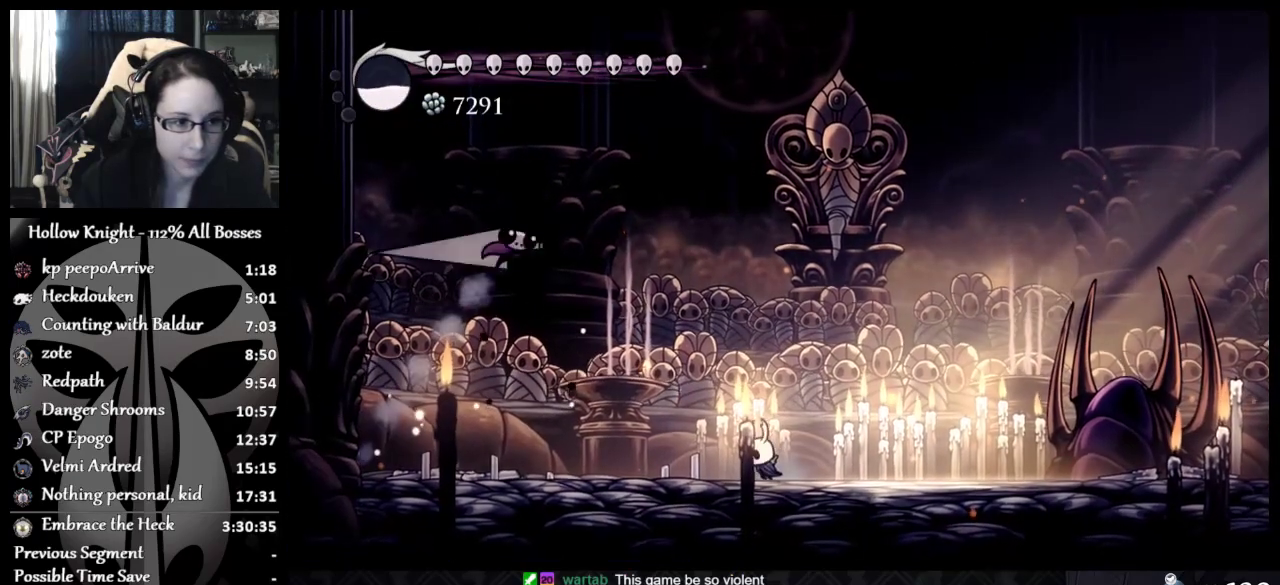
{"buttons": [], "left_stick": "right", "events": [[117, "left_stick", "right"]]}
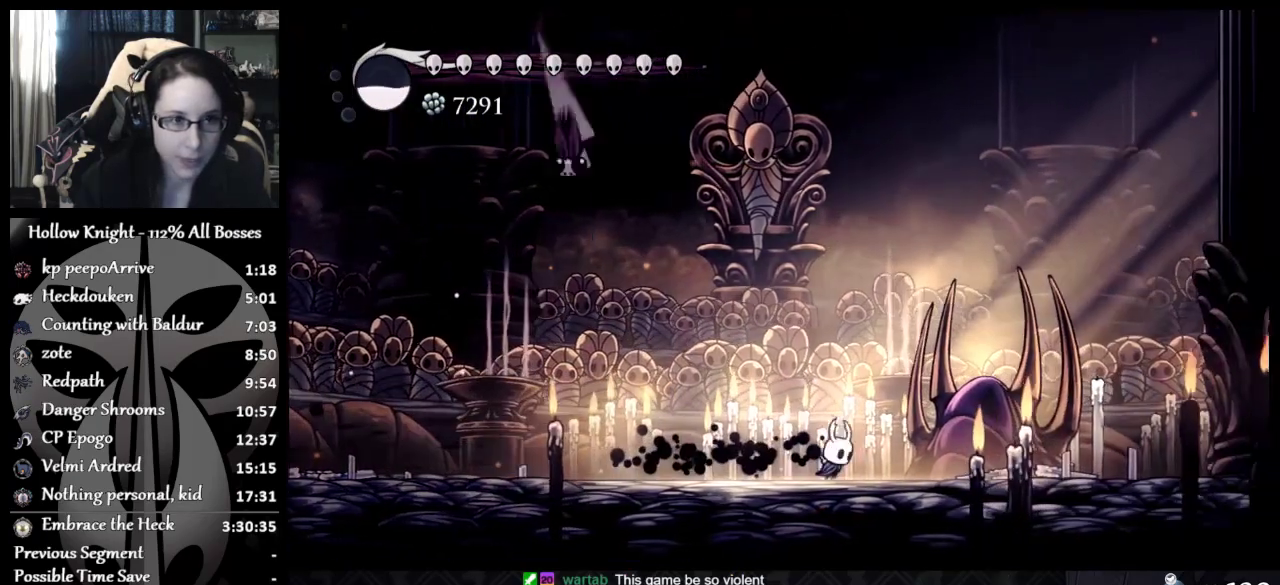
{"buttons": ["A", "R2"], "left_stick": "left", "events": [[384, "left_stick", "left"], [417, "A", "down"], [451, "R2", "down"]]}
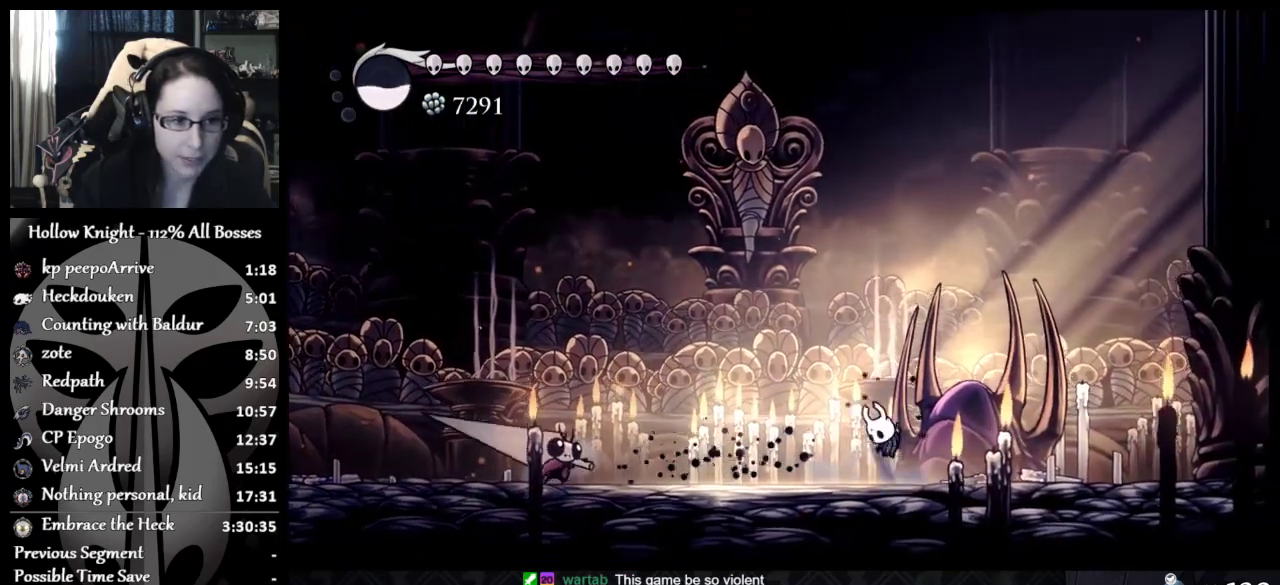
{"buttons": [], "left_stick": "center", "events": [[83, "A", "up"], [83, "R2", "up"], [150, "R2", "down"], [250, "R2", "up"], [384, "left_stick", "center"]]}
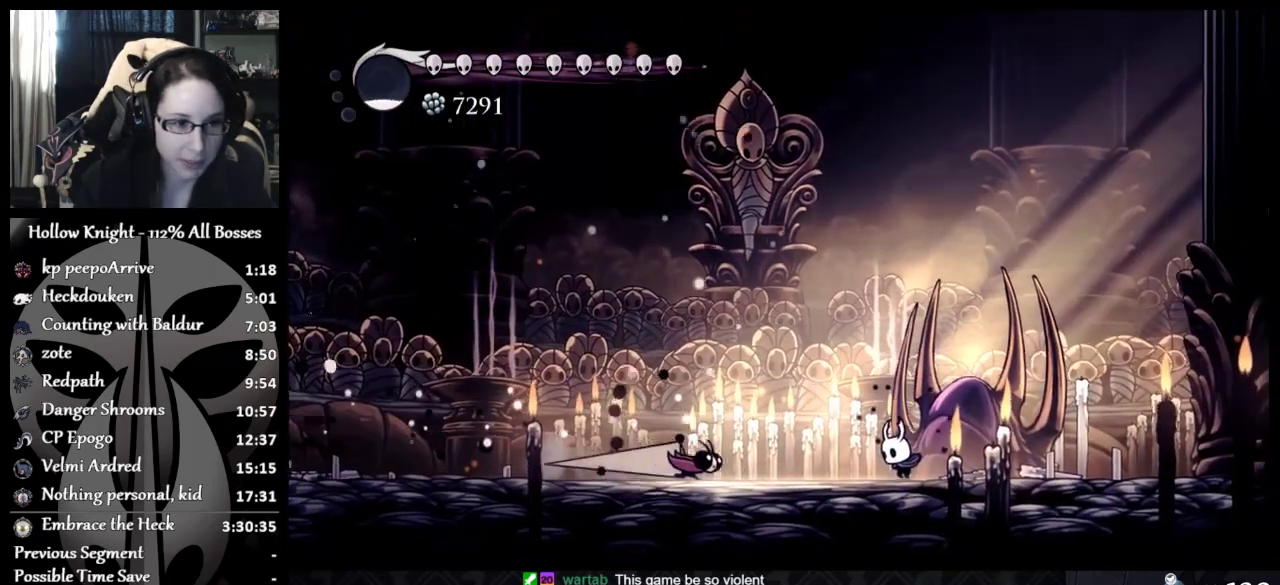
{"buttons": ["A"], "left_stick": "right", "events": [[167, "left_stick", "right"], [200, "A", "down"]]}
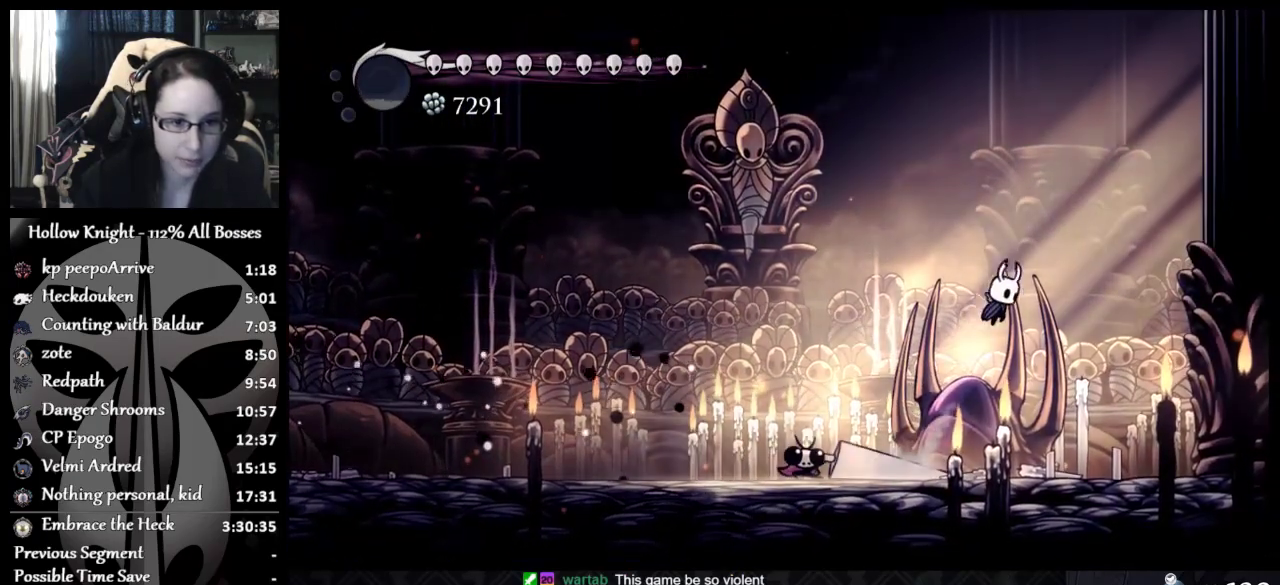
{"buttons": ["A"], "left_stick": "down-right", "events": [[50, "left_stick", "down-right"], [183, "A", "up"], [267, "A", "down"]]}
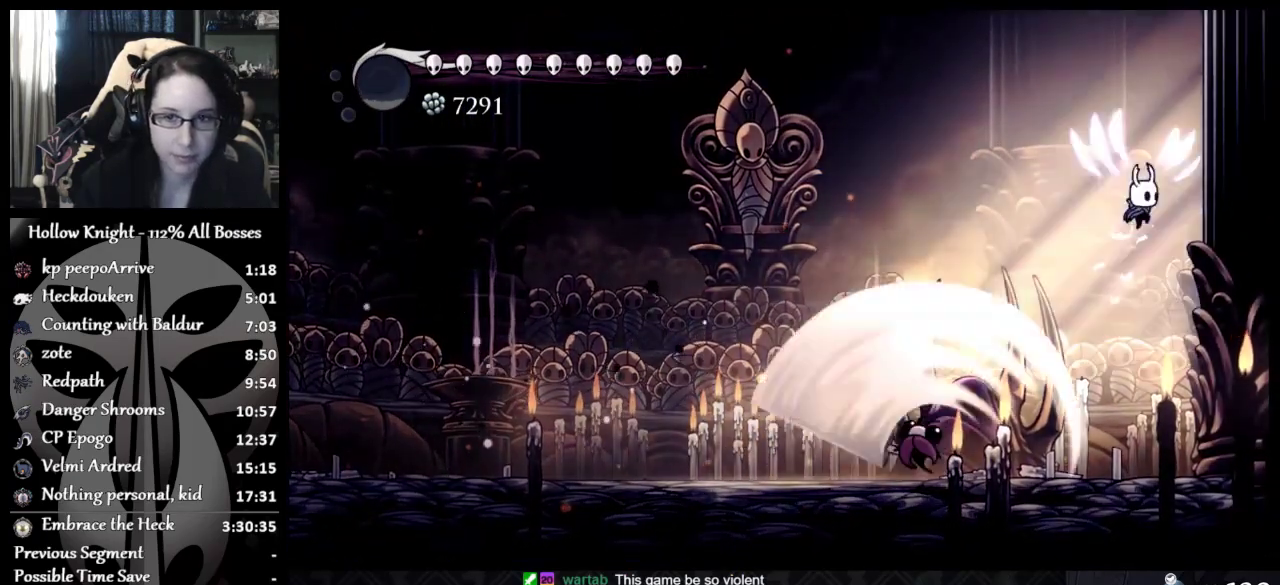
{"buttons": [], "left_stick": "left", "events": [[117, "left_stick", "right"], [167, "A", "up"], [267, "A", "down"], [401, "left_stick", "left"], [501, "A", "up"]]}
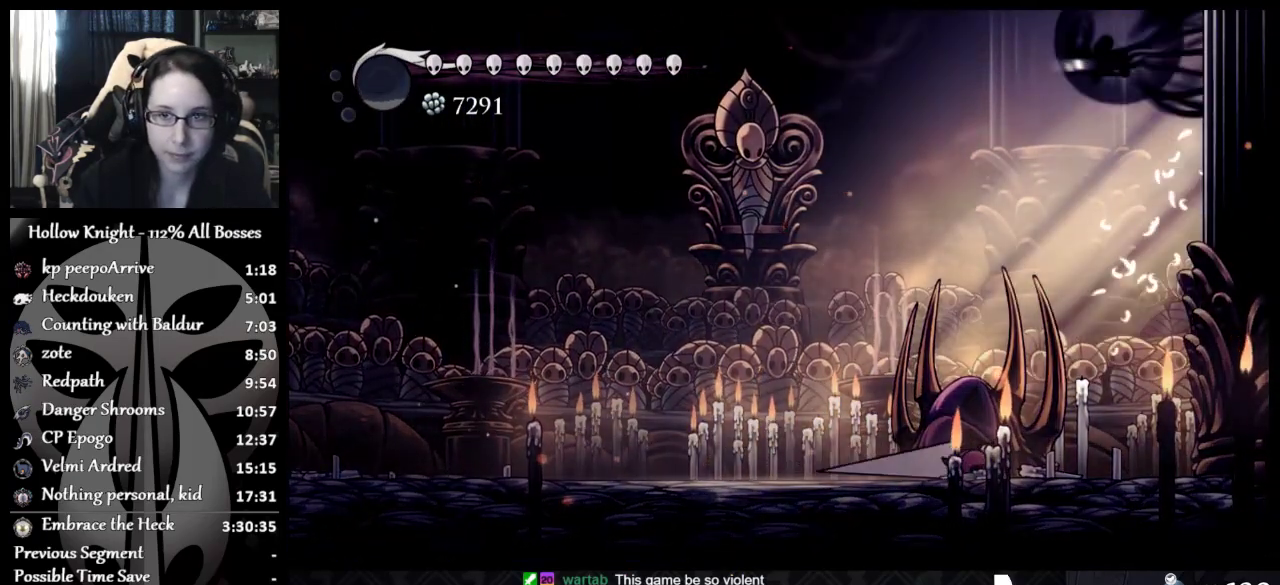
{"buttons": [], "left_stick": "right", "events": [[384, "left_stick", "right"]]}
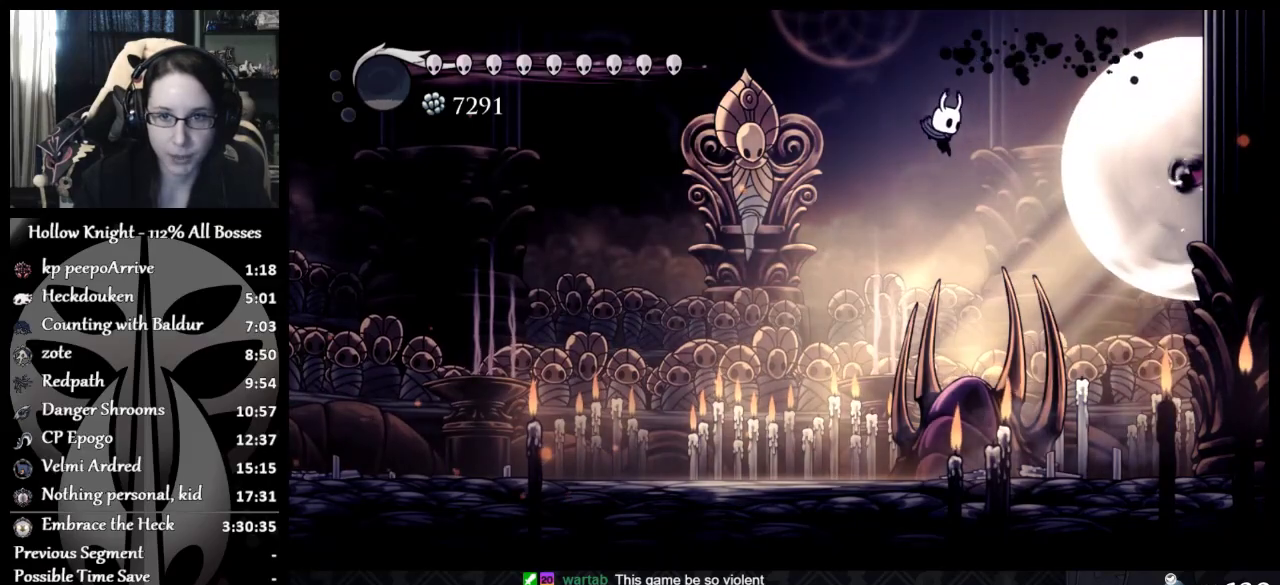
{"buttons": ["X"], "left_stick": "right", "events": [[501, "X", "down"]]}
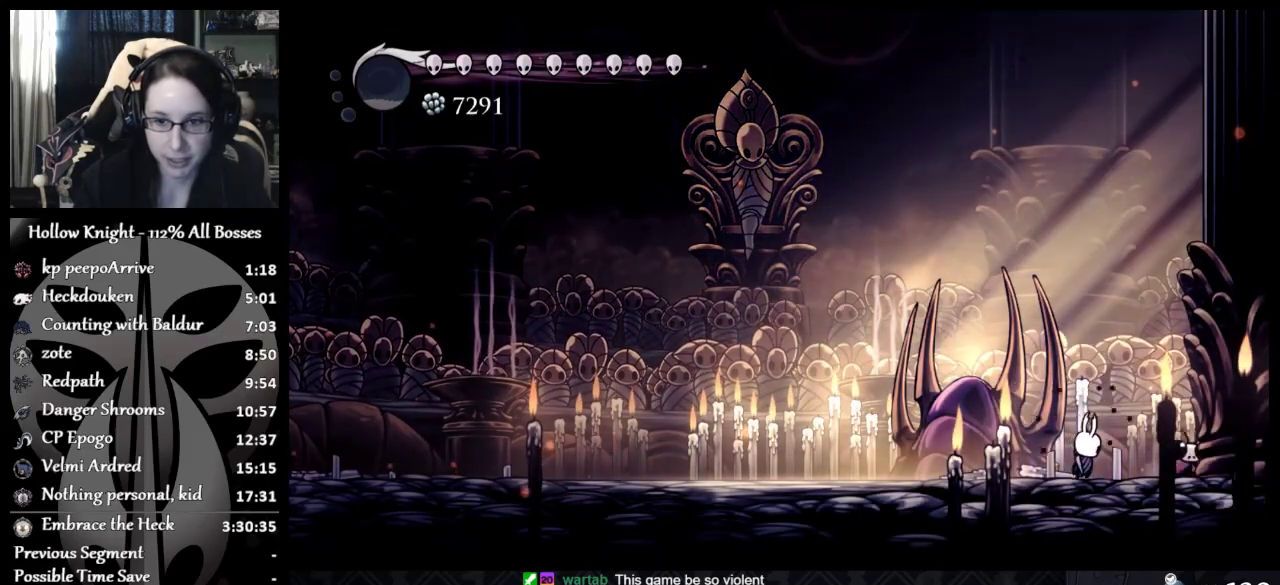
{"buttons": ["X"], "left_stick": "left", "events": [[50, "left_stick", "down"], [100, "X", "up"], [117, "left_stick", "center"], [150, "X", "down"], [233, "X", "up"], [300, "X", "down"], [300, "left_stick", "right"], [450, "left_stick", "left"]]}
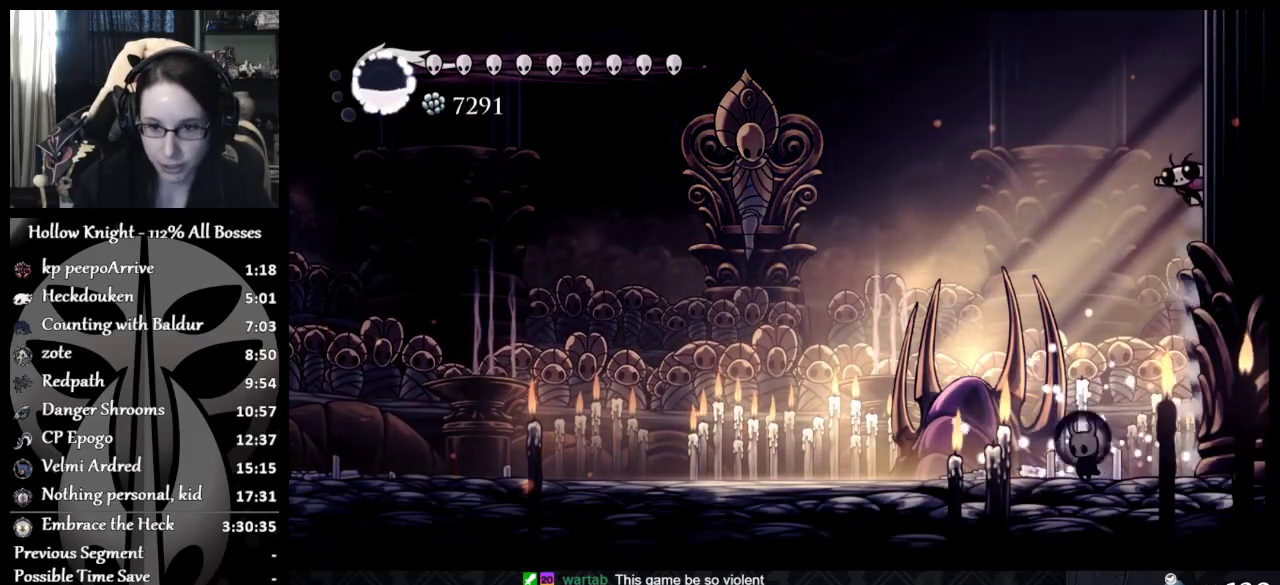
{"buttons": [], "left_stick": "left", "events": [[117, "X", "up"]]}
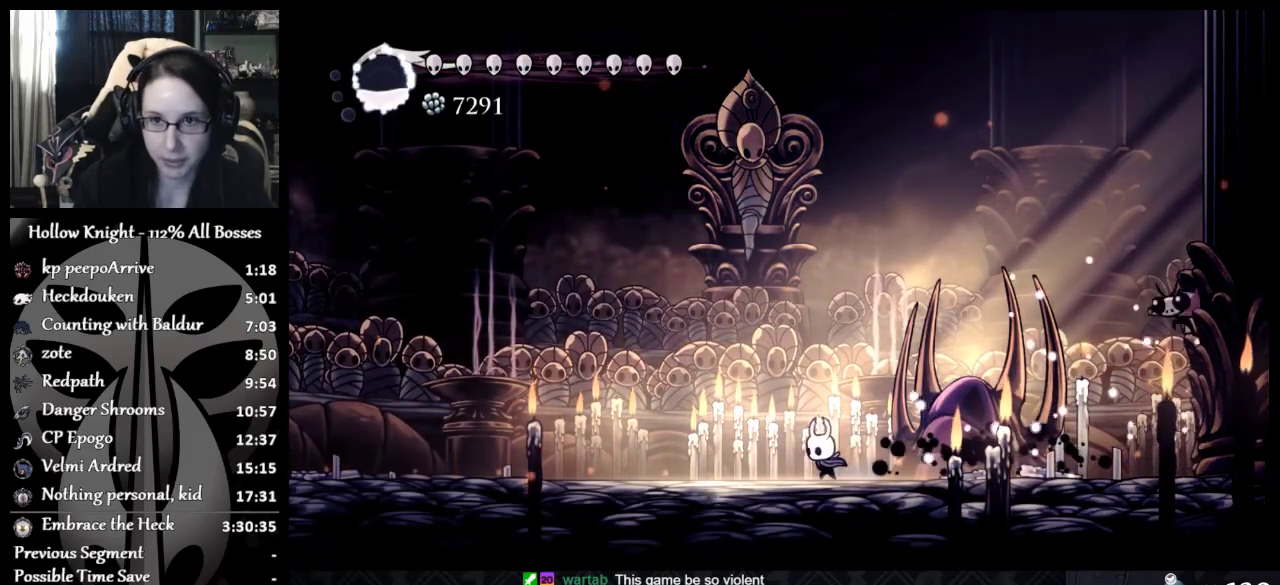
{"buttons": ["A"], "left_stick": "left", "events": [[384, "A", "down"]]}
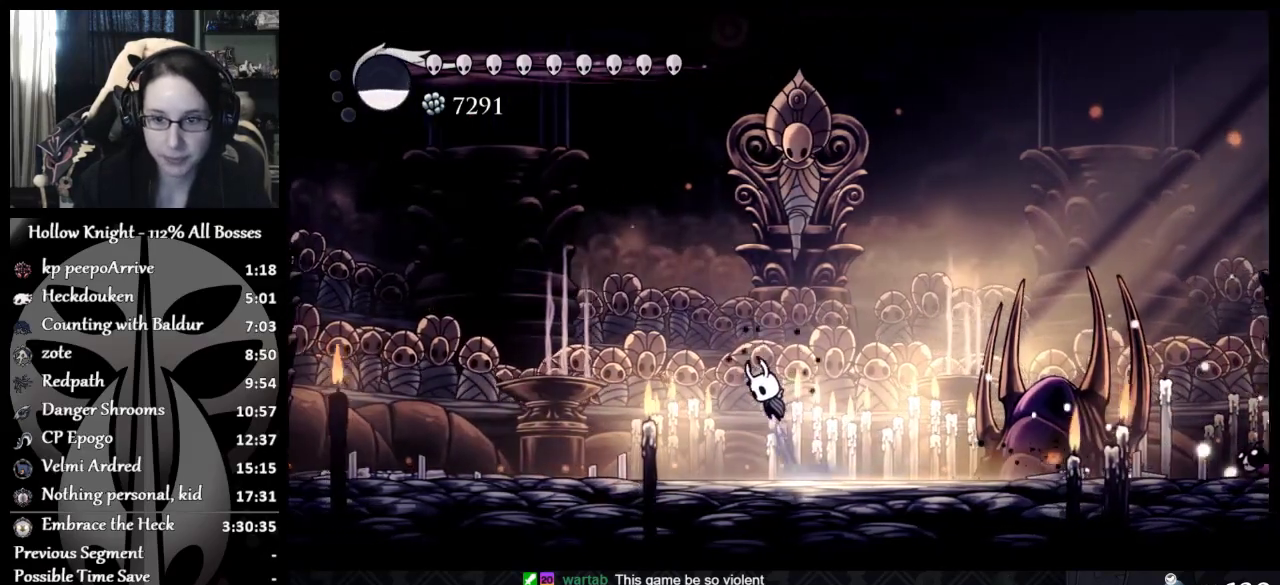
{"buttons": ["A"], "left_stick": "right", "events": [[134, "left_stick", "right"]]}
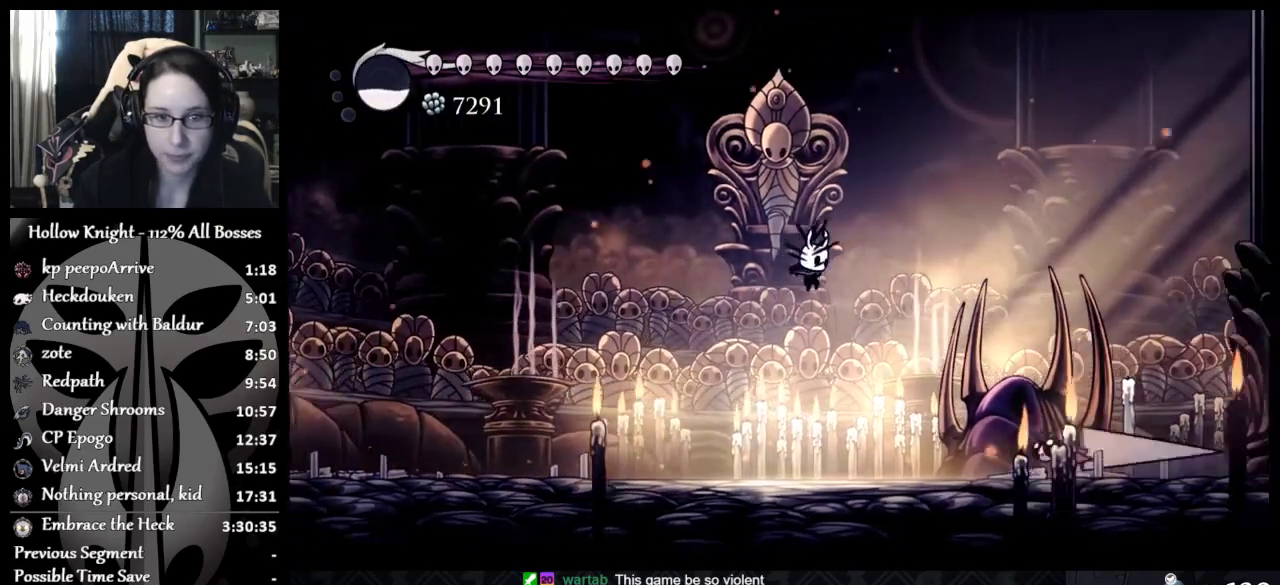
{"buttons": [], "left_stick": "left", "events": [[250, "left_stick", "left"], [317, "A", "up"]]}
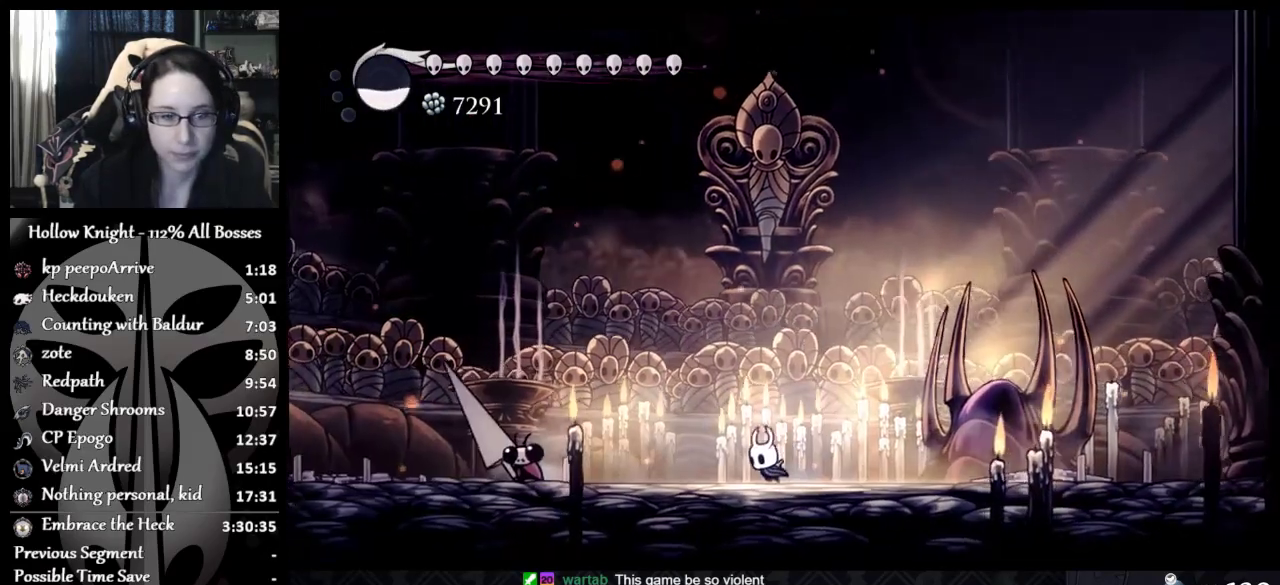
{"buttons": [], "left_stick": "down-right", "events": [[284, "X", "down"], [451, "left_stick", "down-right"], [484, "X", "up"]]}
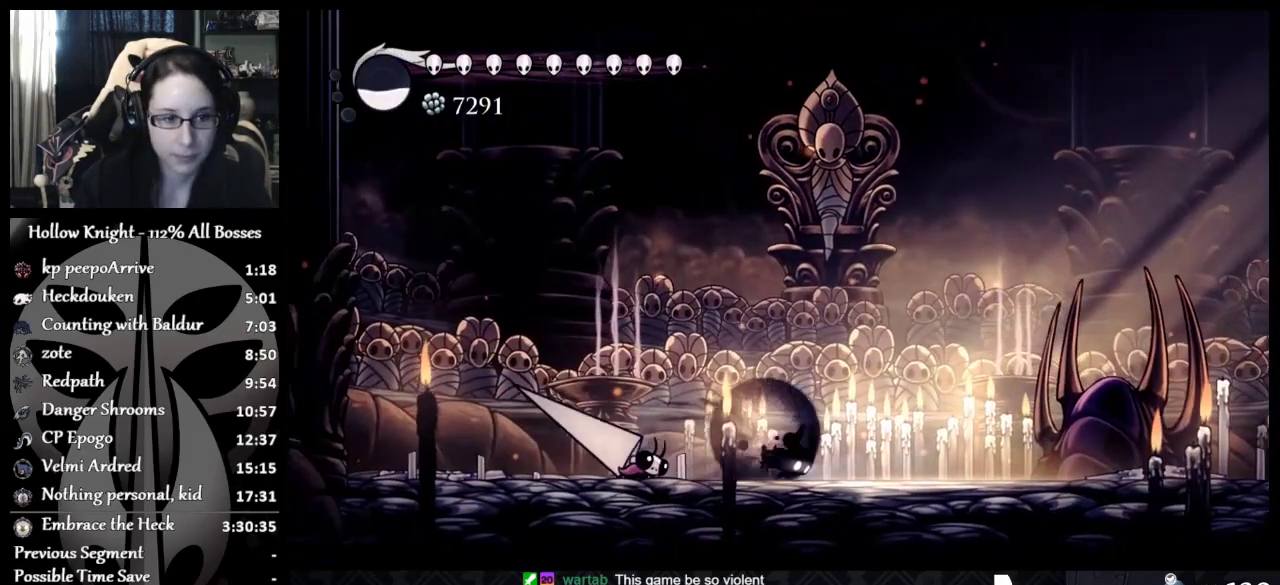
{"buttons": [], "left_stick": "right", "events": [[33, "left_stick", "right"]]}